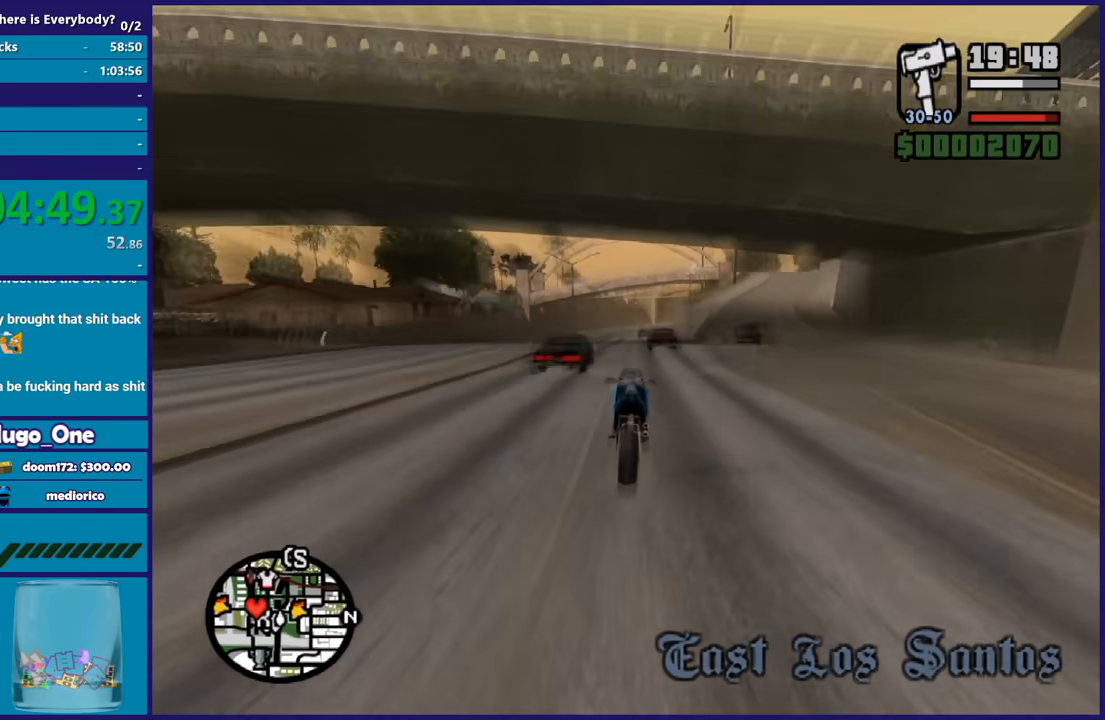
Gameplay with a controller (Xbox layout); each line is a JSON object with the inputs held at the frame after it. "button_events" lists button changes between this image and that frame as [ms after this image, input, new state], when the widget could be followed in between (sticks are given only as held states).
{"buttons": ["R2"], "left_stick": "center", "right_stick": "center", "button_events": []}
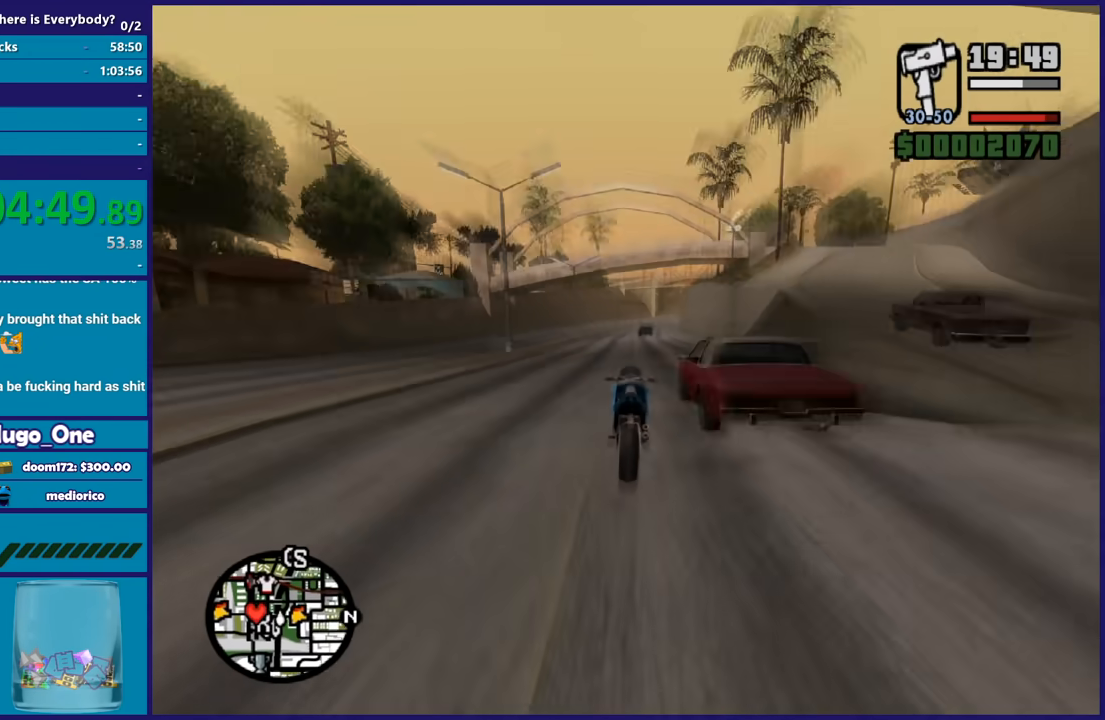
{"buttons": ["R2"], "left_stick": "center", "right_stick": "center", "button_events": []}
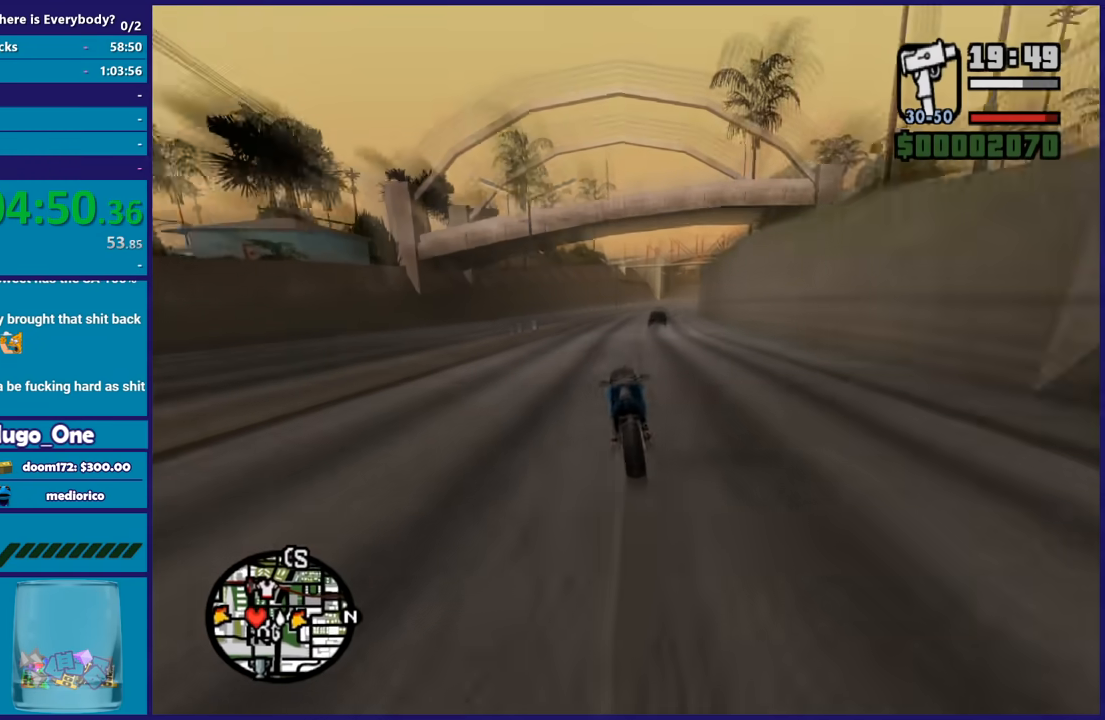
{"buttons": ["R2"], "left_stick": "center", "right_stick": "center", "button_events": []}
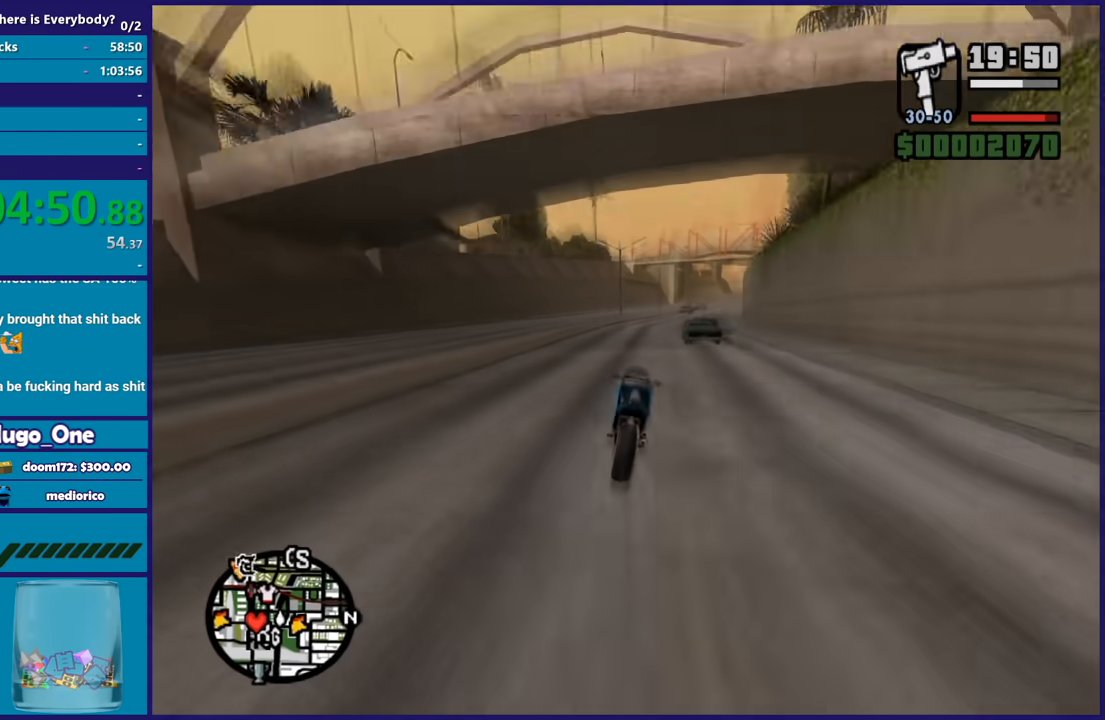
{"buttons": ["R2"], "left_stick": "right", "right_stick": "center", "button_events": []}
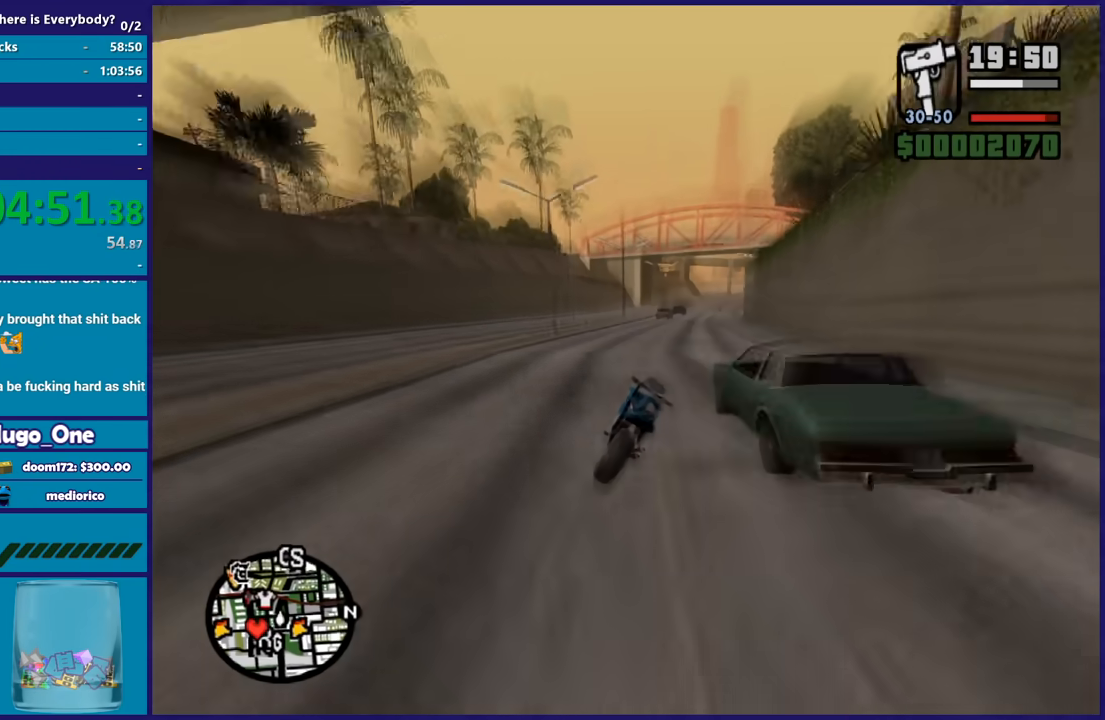
{"buttons": ["R2"], "left_stick": "up-right", "right_stick": "center", "button_events": []}
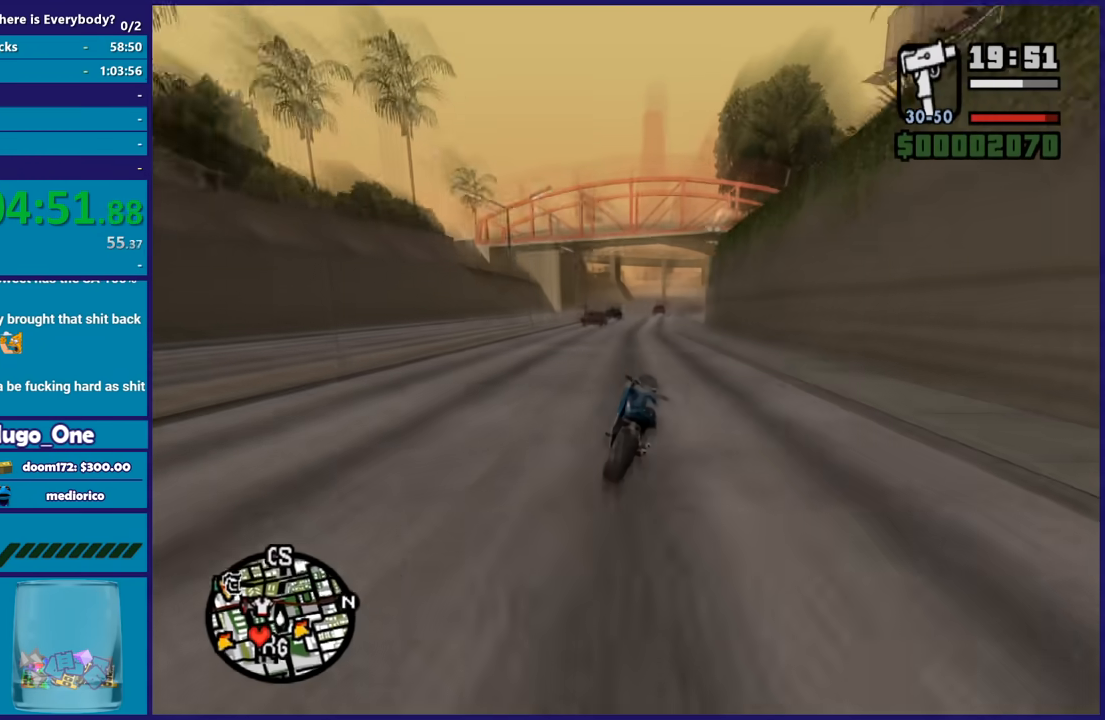
{"buttons": ["R2"], "left_stick": "right", "right_stick": "center", "button_events": []}
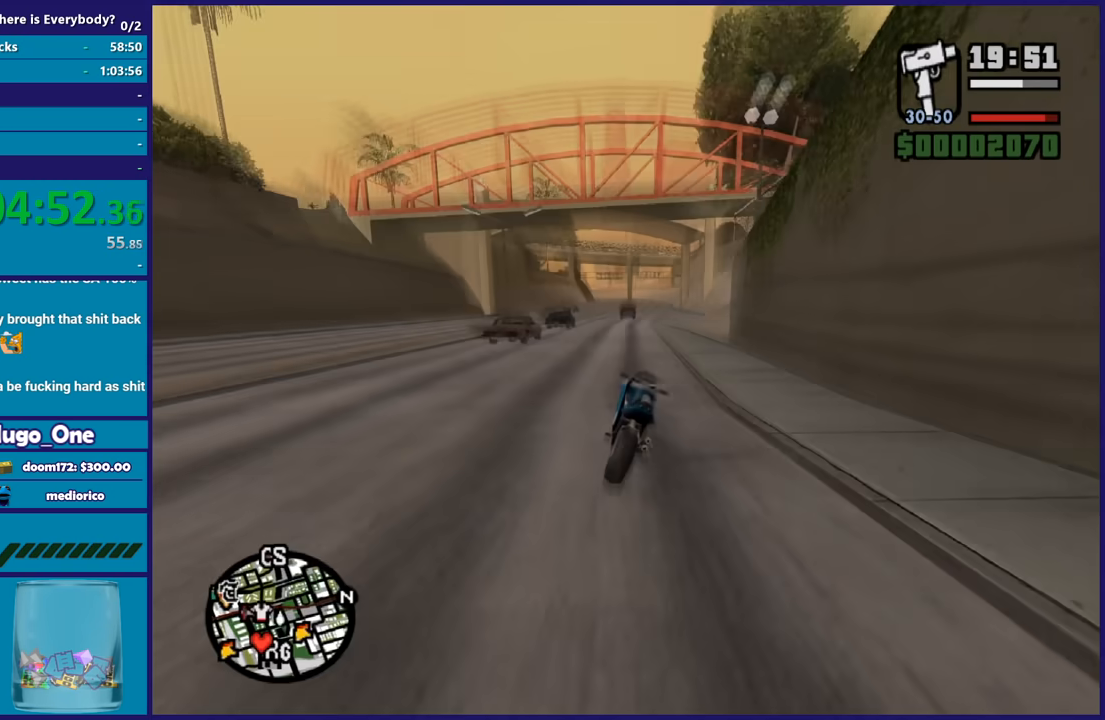
{"buttons": ["R2"], "left_stick": "up", "right_stick": "center", "button_events": []}
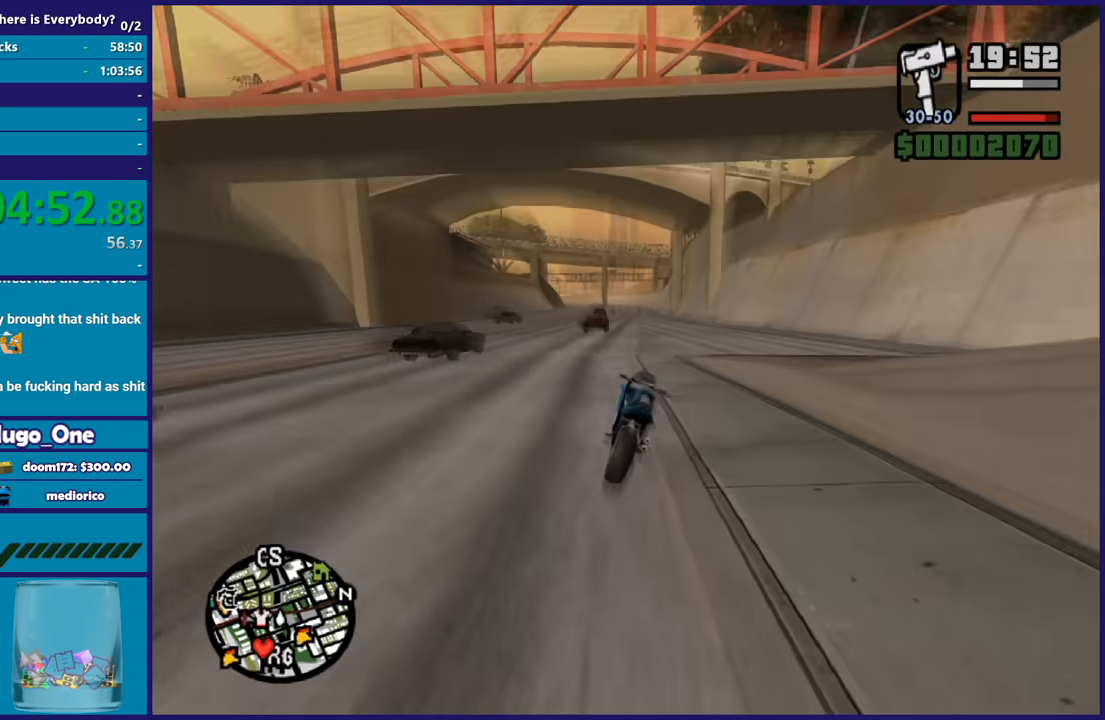
{"buttons": ["R2"], "left_stick": "up", "right_stick": "center", "button_events": []}
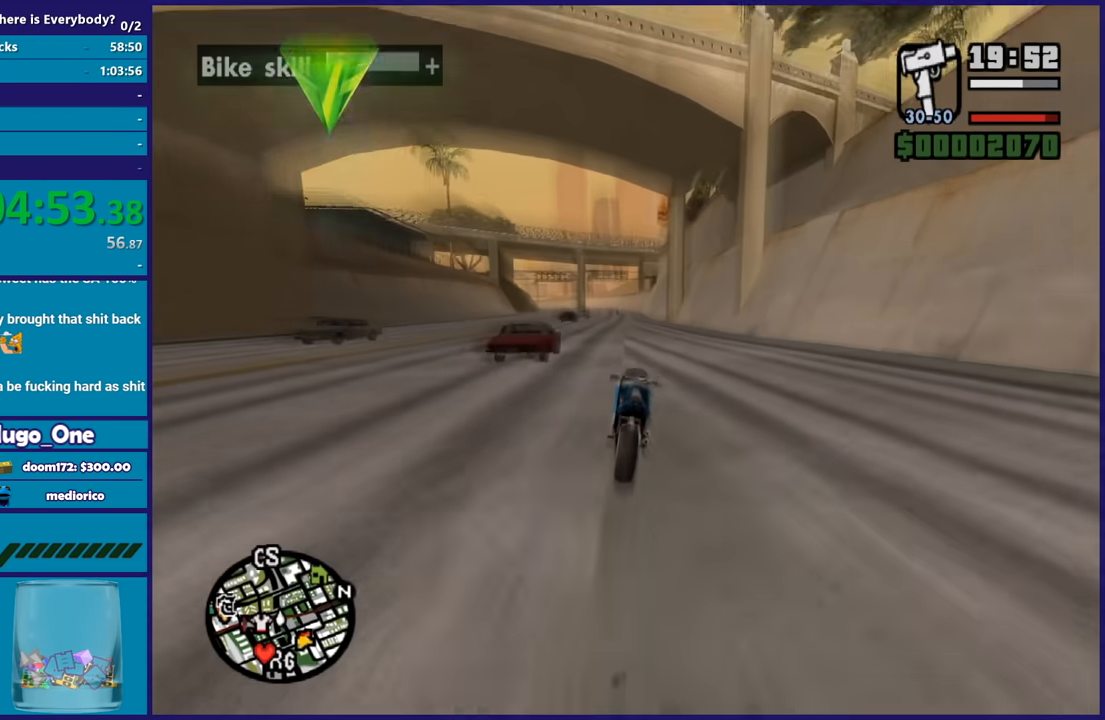
{"buttons": ["R2"], "left_stick": "center", "right_stick": "center", "button_events": []}
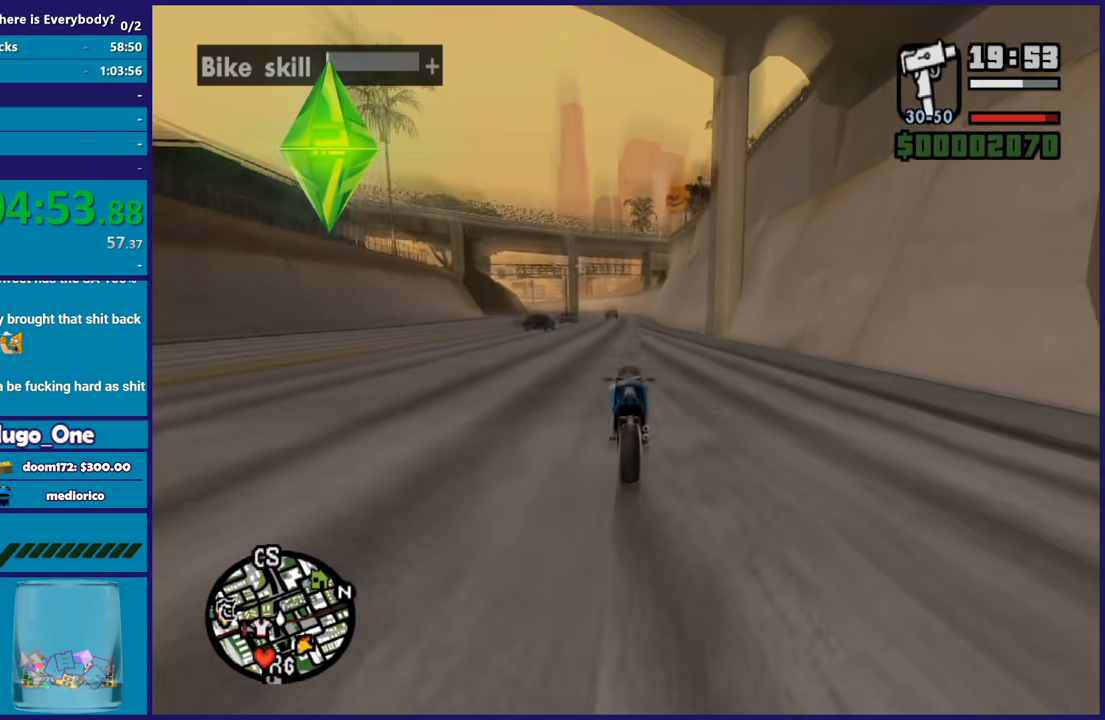
{"buttons": ["R2"], "left_stick": "center", "right_stick": "center", "button_events": []}
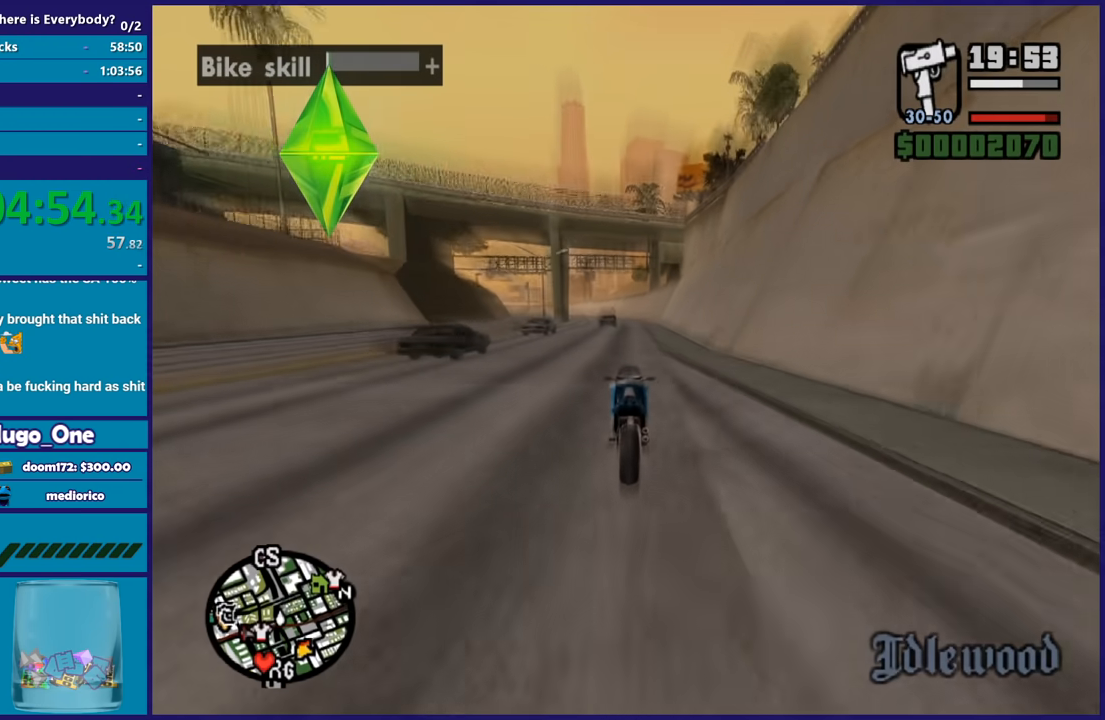
{"buttons": ["R2"], "left_stick": "up-left", "right_stick": "center", "button_events": []}